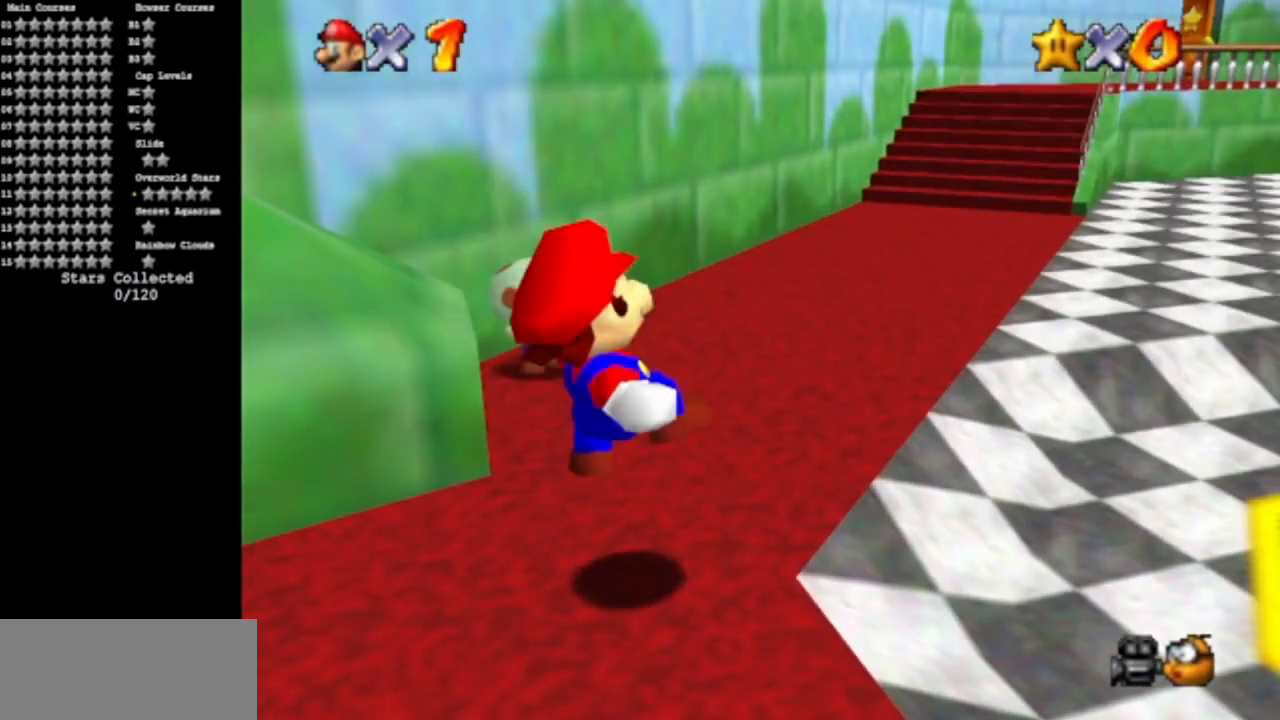
Gameplay with a controller (Nintendo layout); each line is a JSON object with the inputs held at the frame after it. "events" lists button and stick changes between this image and that frame as [ms after this image, input, new state], when the widget could be followed in between. Not read: L3 R3 other_buttons.
{"buttons": [], "left_stick": "center", "events": [[117, "left_stick", "up"], [284, "left_stick", "up-left"], [501, "left_stick", "center"]]}
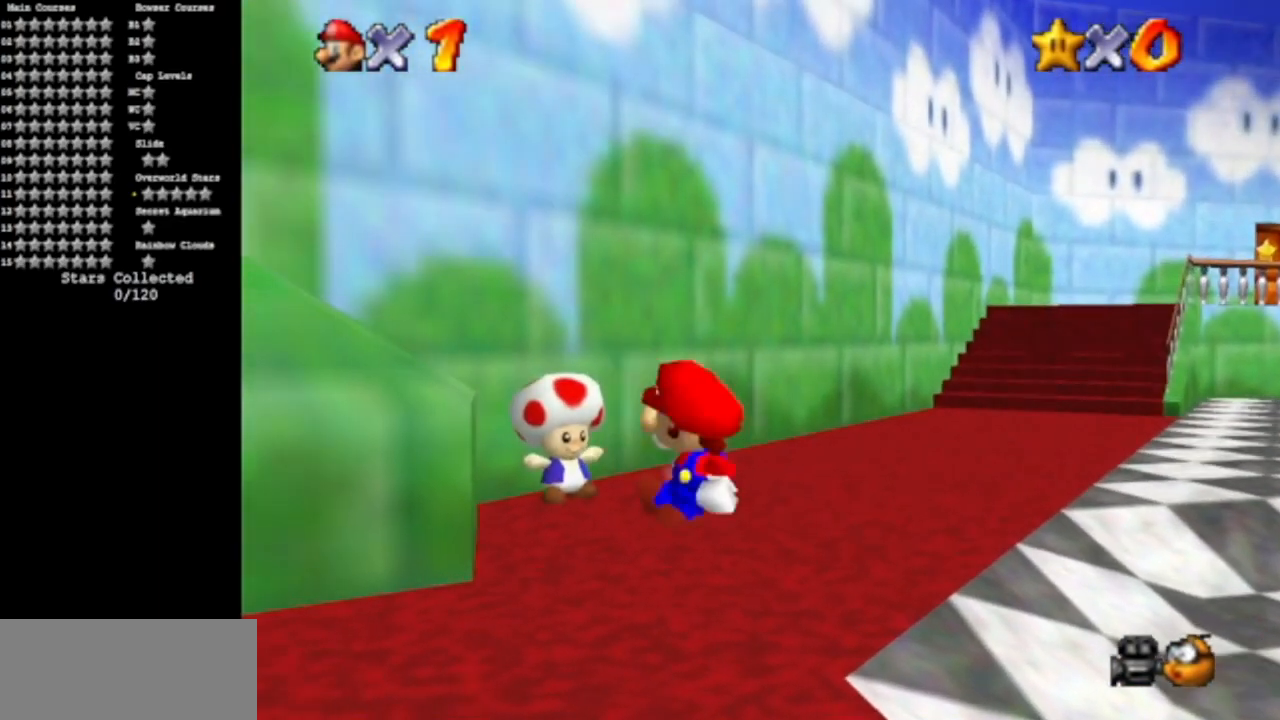
{"buttons": ["B"], "left_stick": "center", "events": [[67, "B", "down"]]}
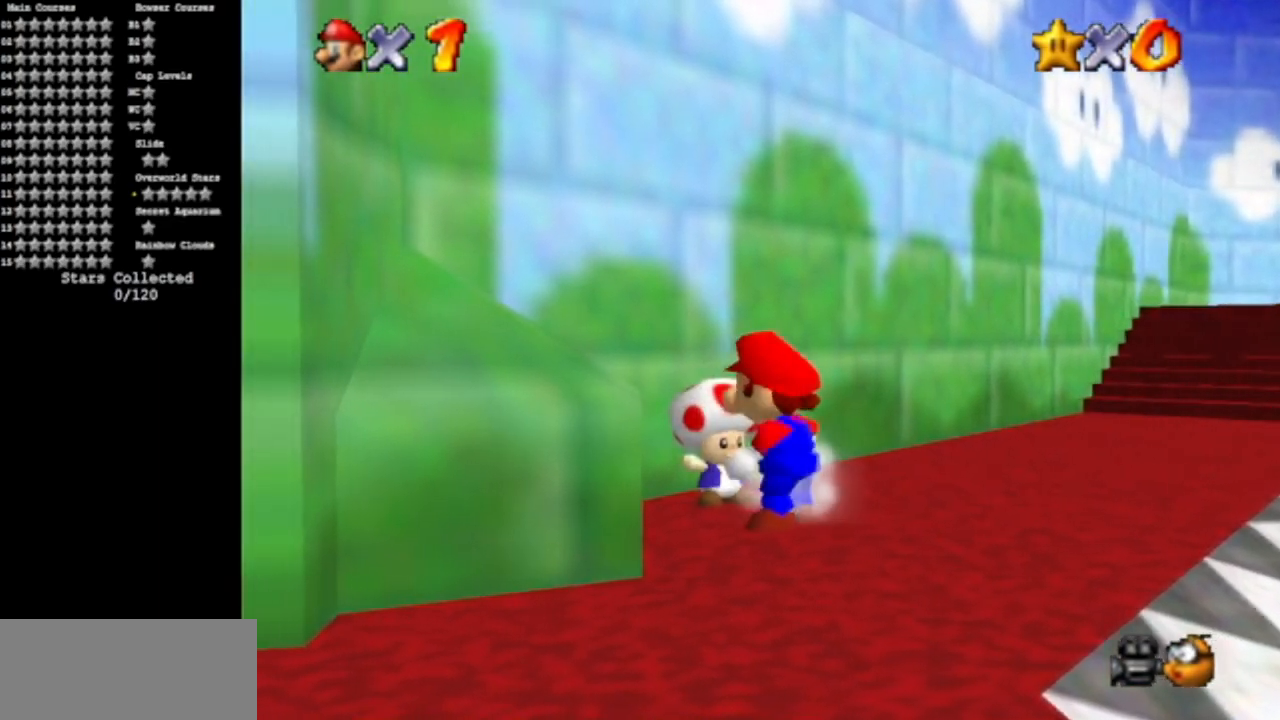
{"buttons": ["B"], "left_stick": "center", "events": [[50, "B", "up"], [167, "B", "down"]]}
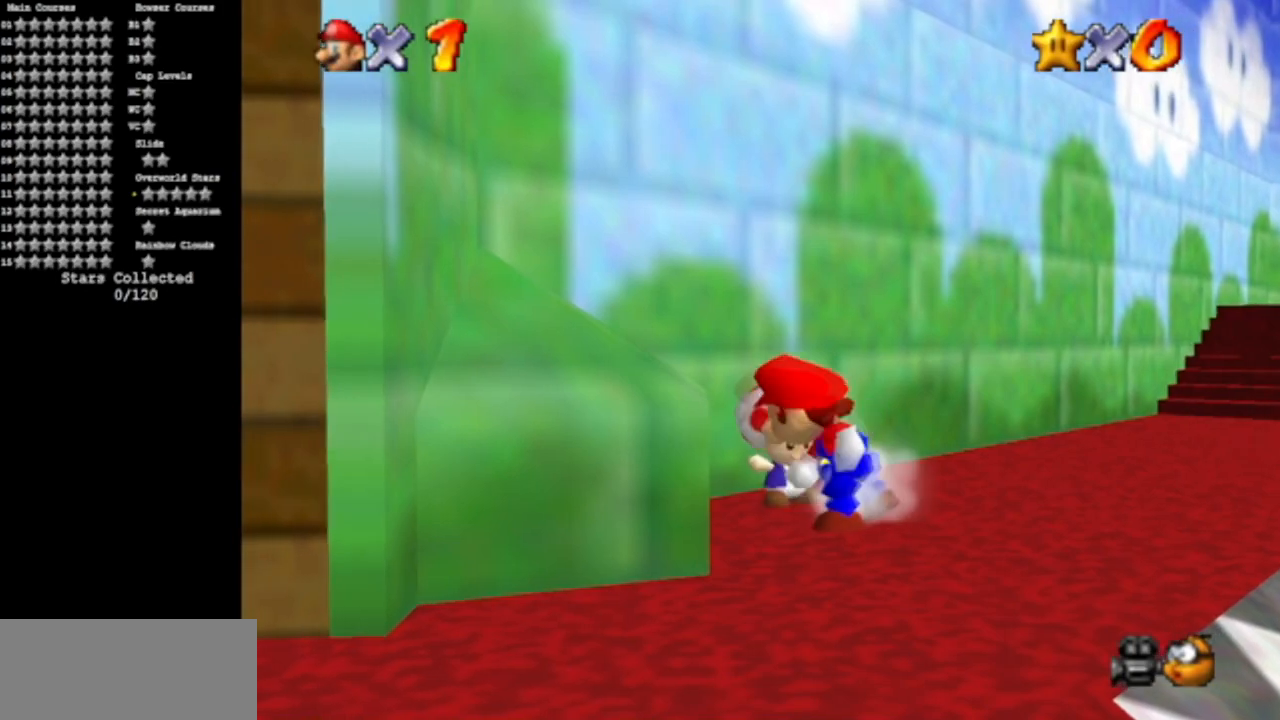
{"buttons": ["B"], "left_stick": "center", "events": [[133, "B", "up"], [250, "B", "down"]]}
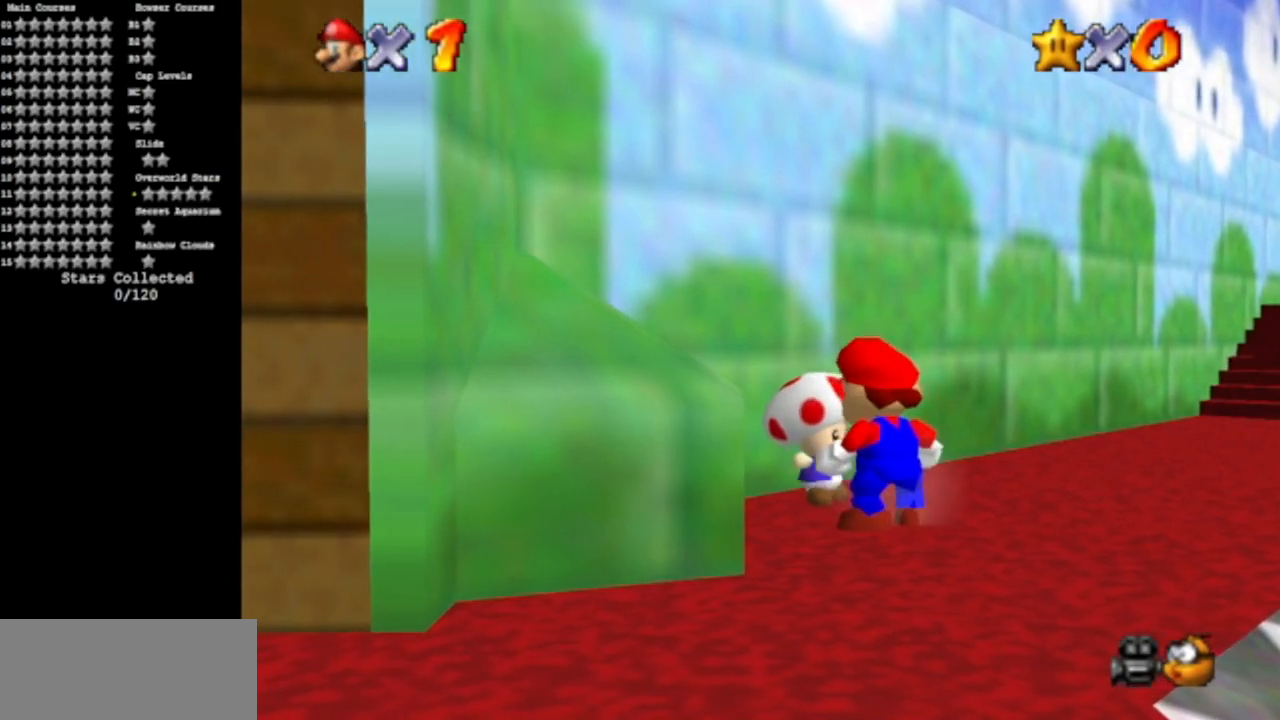
{"buttons": [], "left_stick": "center", "events": [[267, "B", "up"]]}
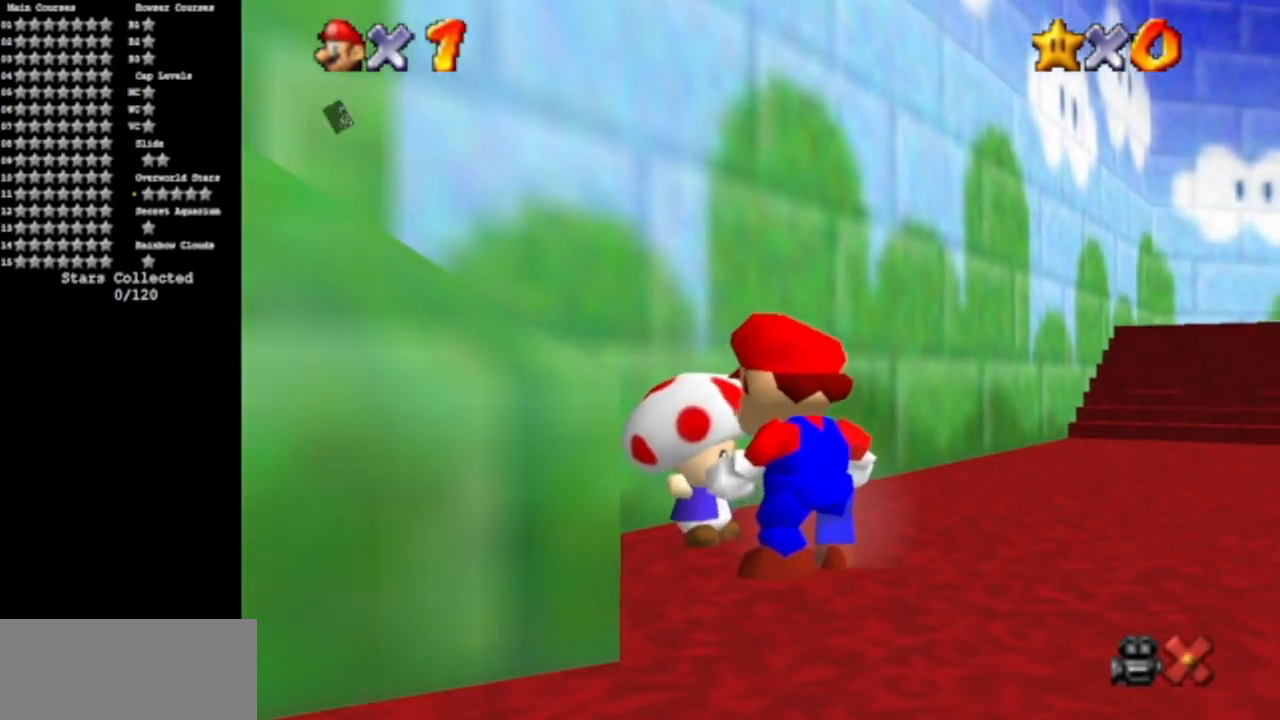
{"buttons": [], "left_stick": "center", "events": []}
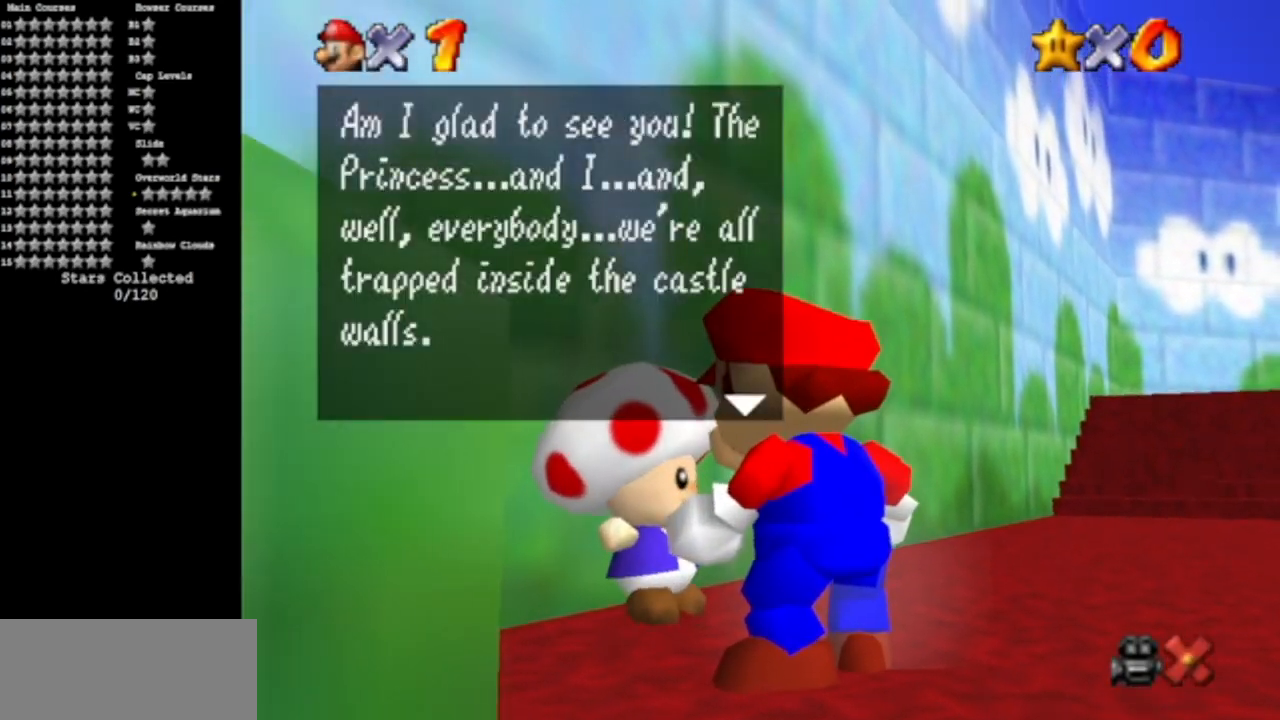
{"buttons": ["A"], "left_stick": "center", "events": [[484, "A", "down"]]}
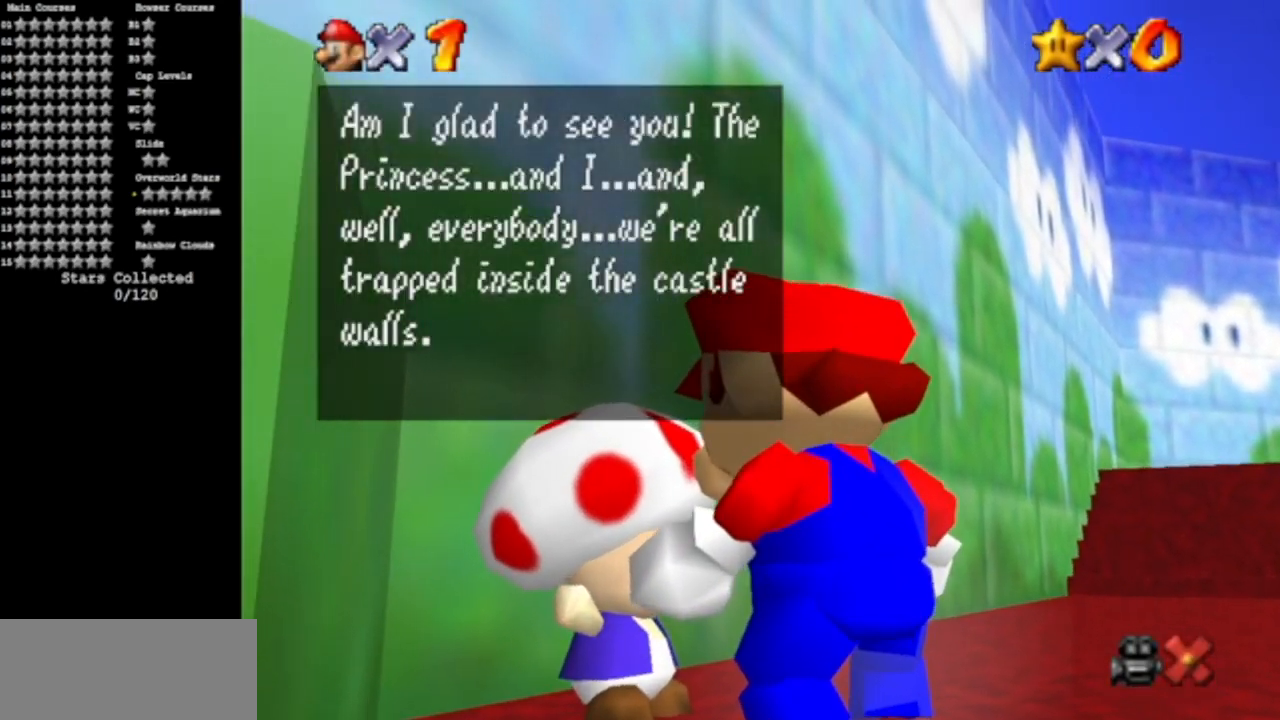
{"buttons": [], "left_stick": "center", "events": [[100, "A", "up"], [283, "A", "down"], [450, "A", "up"]]}
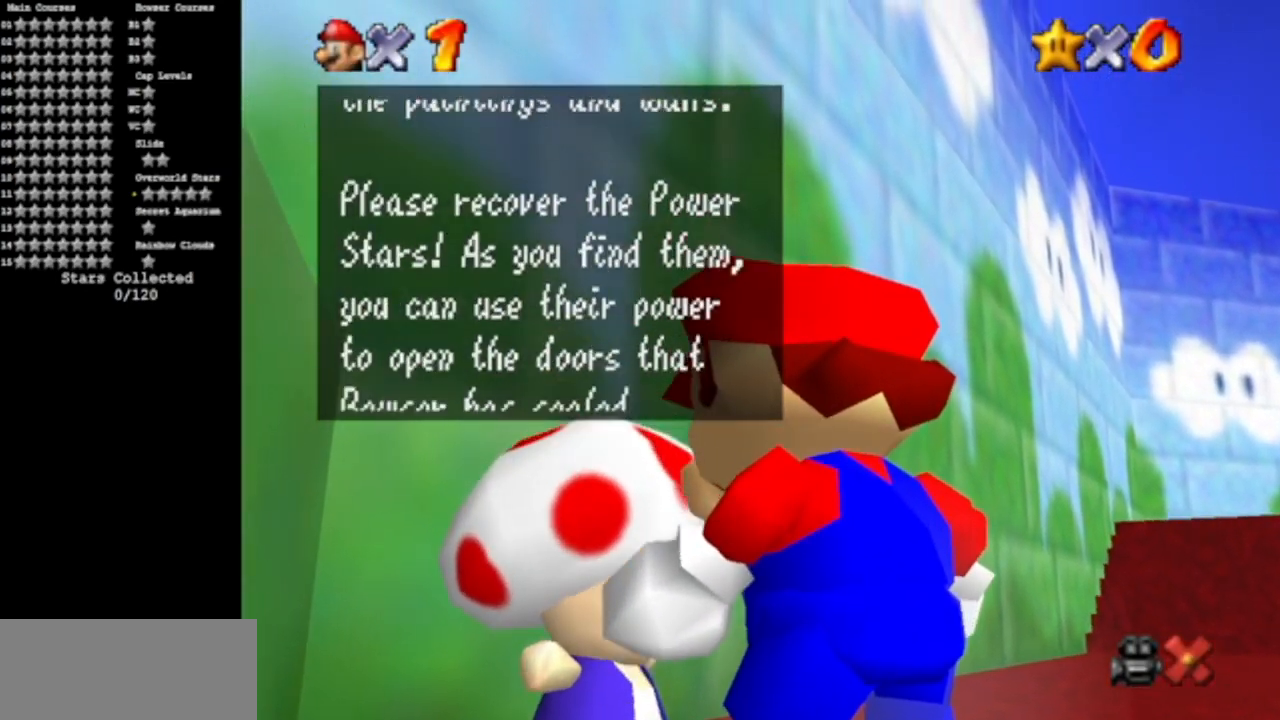
{"buttons": ["A"], "left_stick": "center", "events": [[117, "A", "down"], [251, "A", "up"], [434, "A", "down"]]}
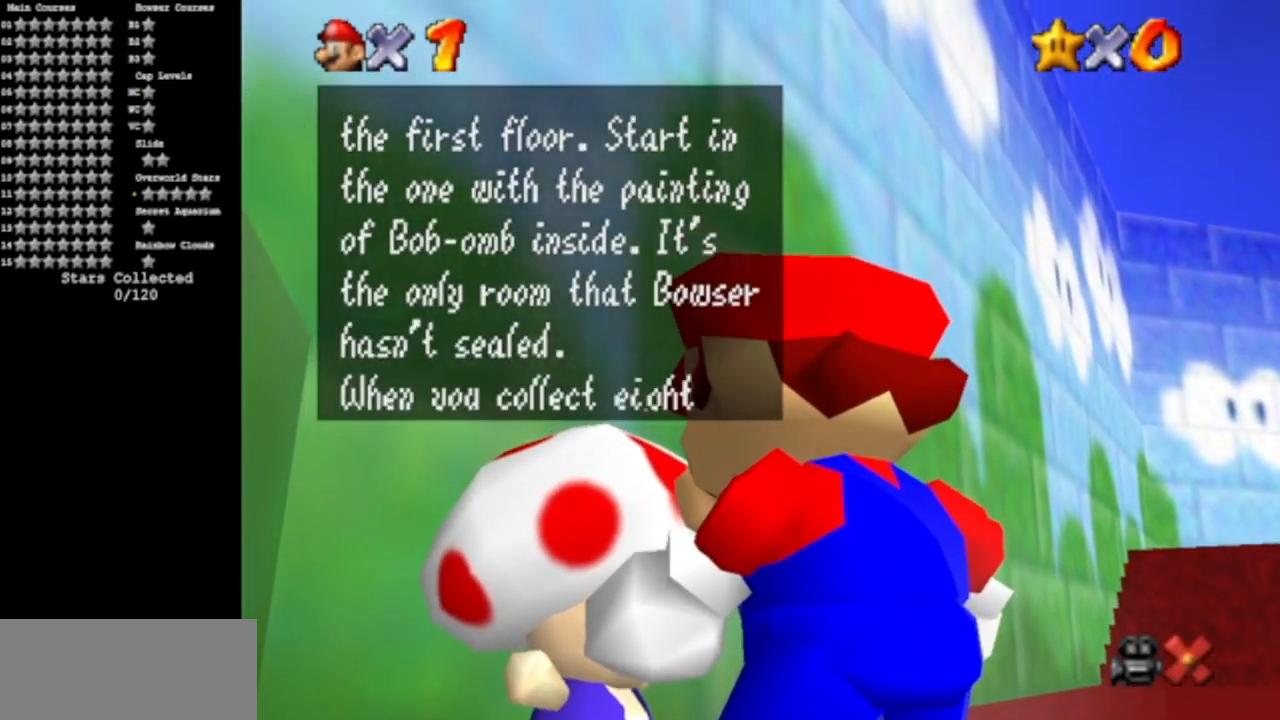
{"buttons": [], "left_stick": "center", "events": [[84, "A", "up"], [267, "A", "down"], [401, "A", "up"]]}
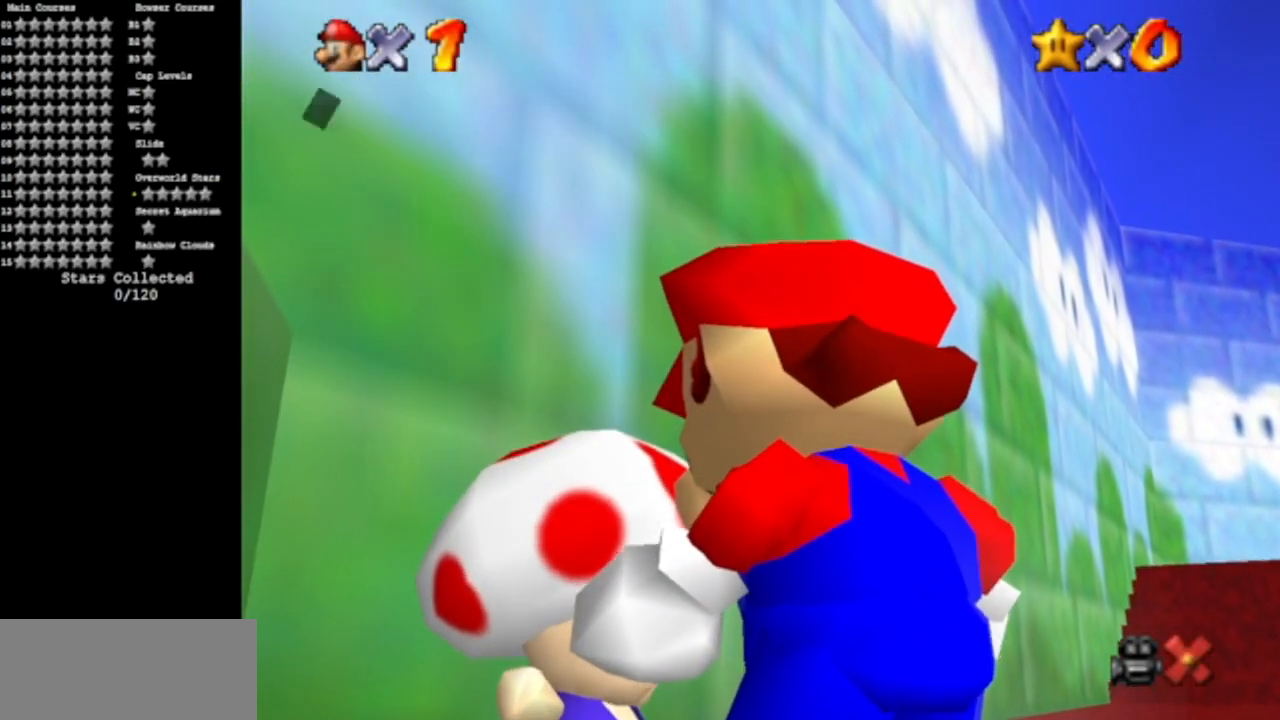
{"buttons": [], "left_stick": "up", "events": [[500, "left_stick", "up"]]}
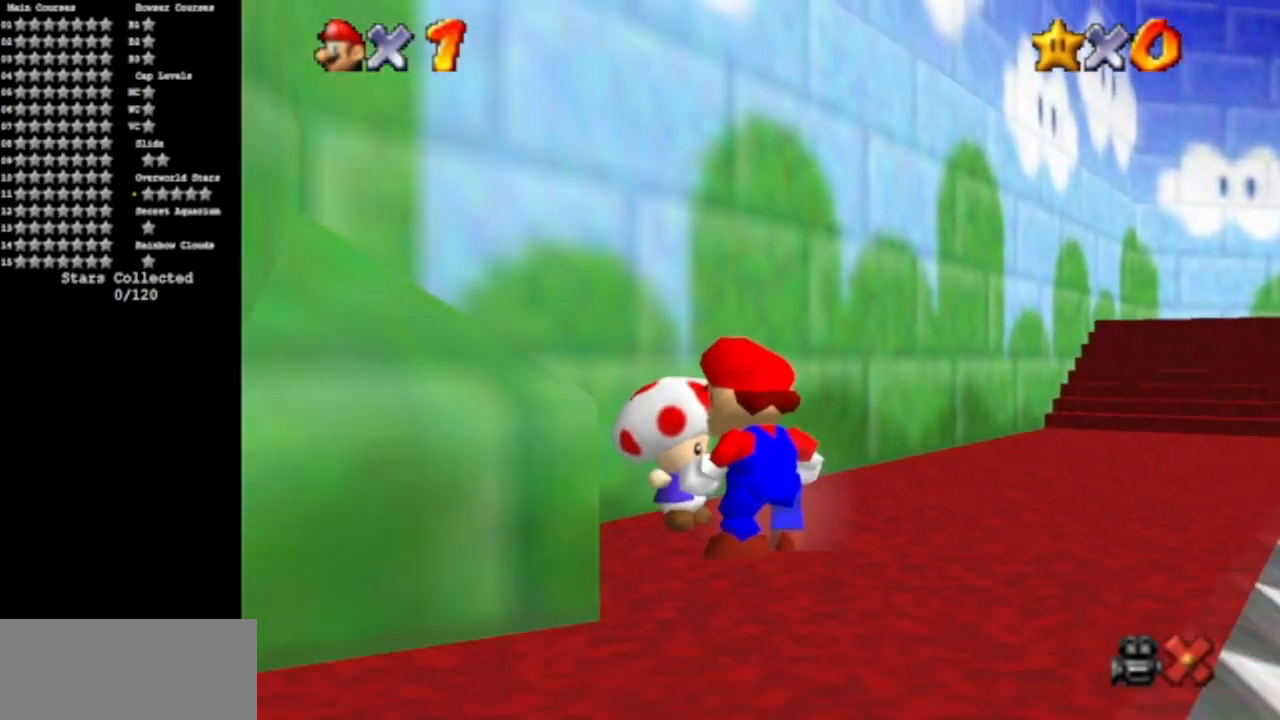
{"buttons": [], "left_stick": "up-right", "events": [[17, "left_stick", "up-right"]]}
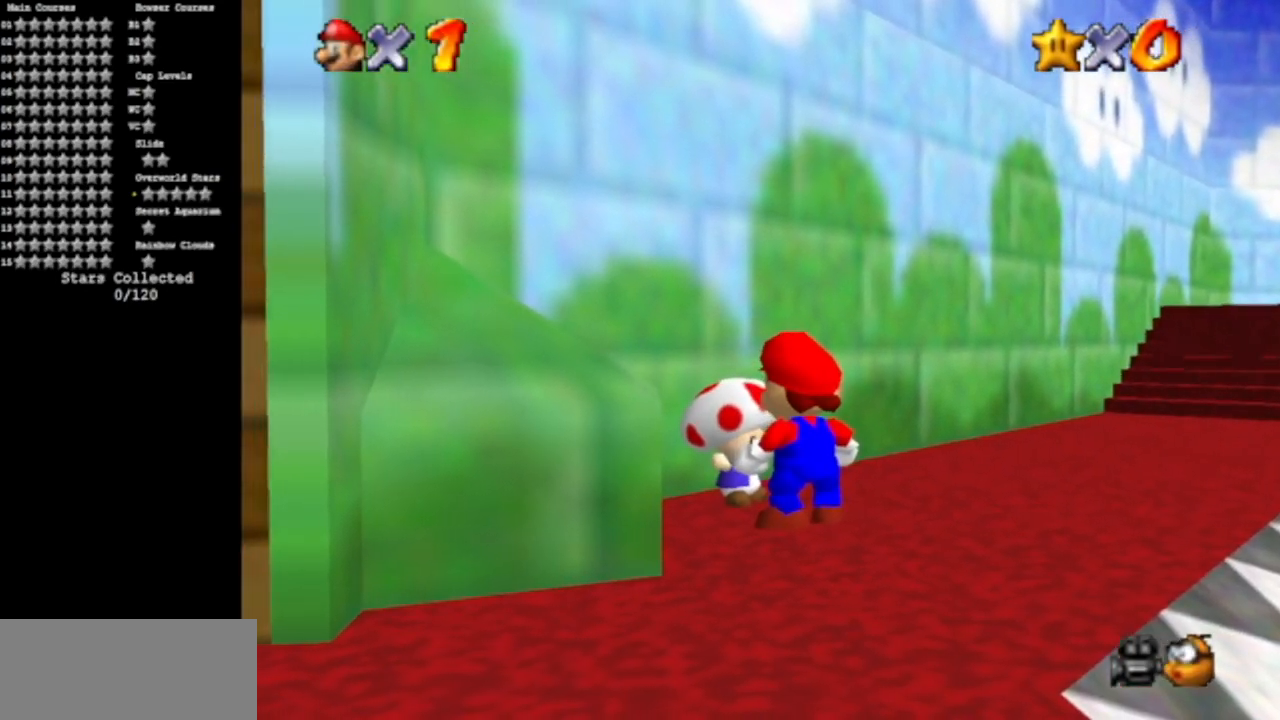
{"buttons": ["A", "Z"], "left_stick": "up-right", "events": [[417, "Z", "down"], [483, "A", "down"]]}
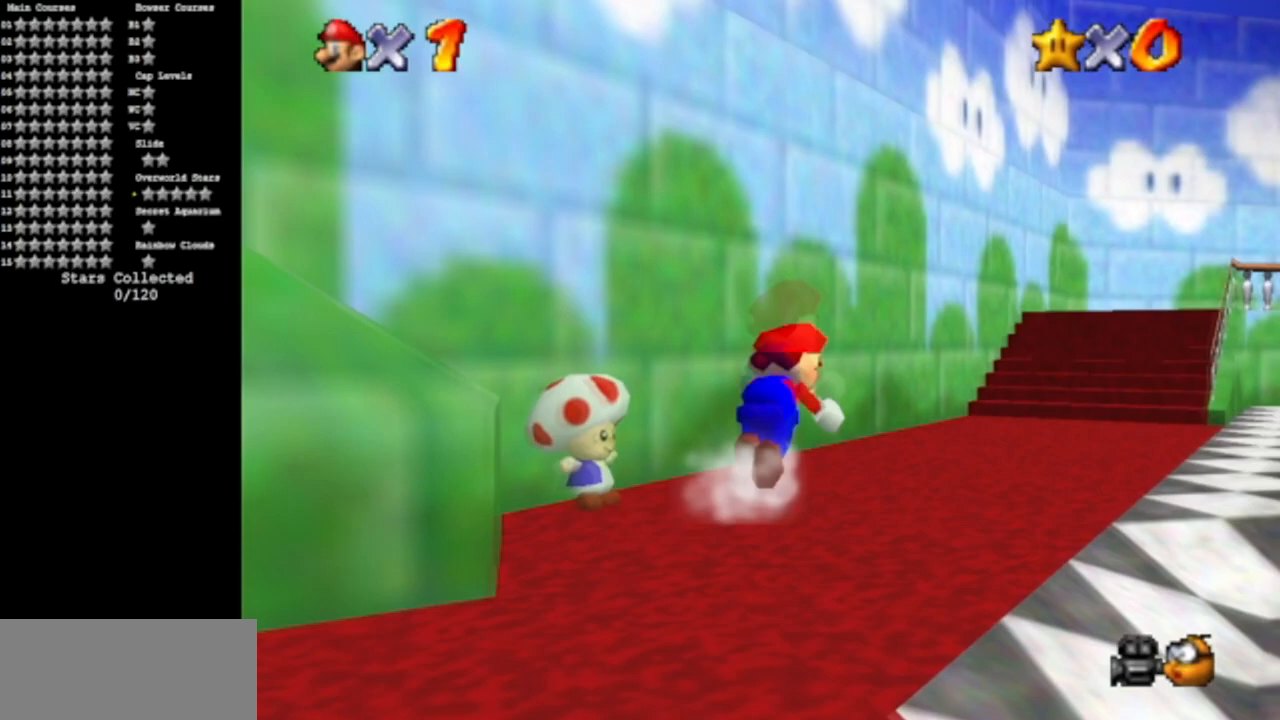
{"buttons": [], "left_stick": "up-right", "events": [[50, "A", "up"], [100, "Z", "up"]]}
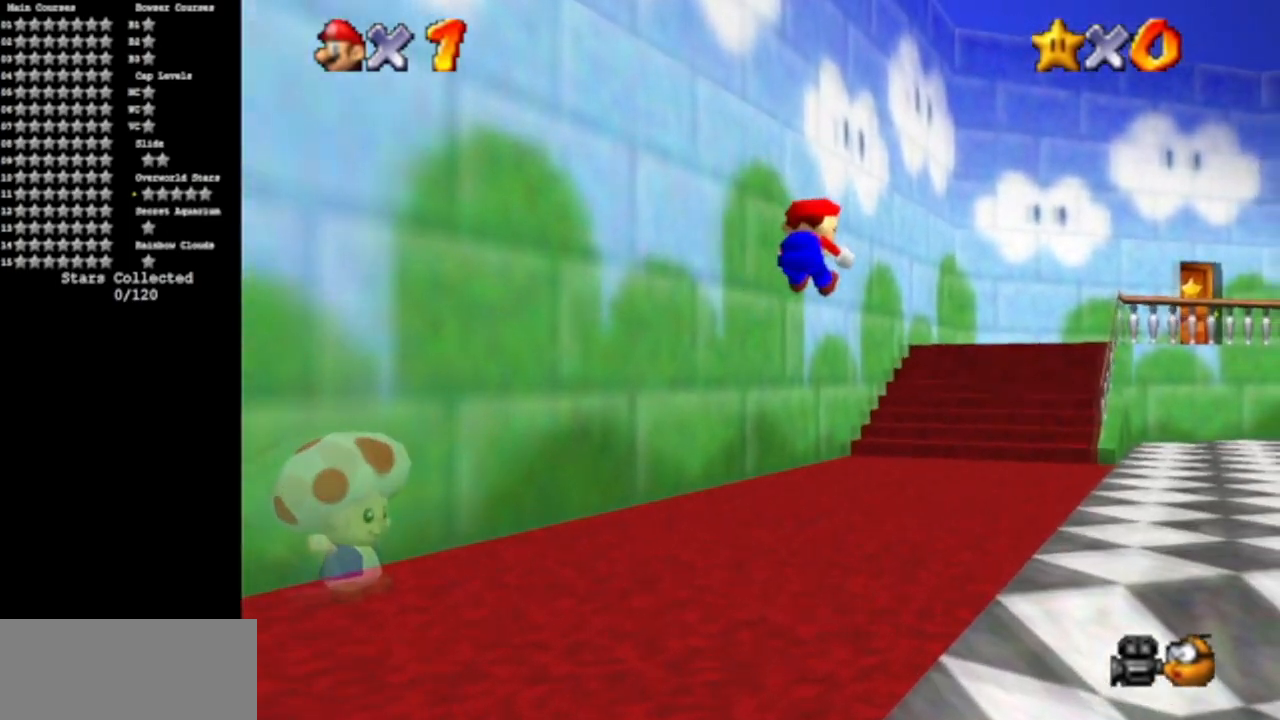
{"buttons": ["A", "Z"], "left_stick": "up-right", "events": [[433, "Z", "down"], [500, "A", "down"]]}
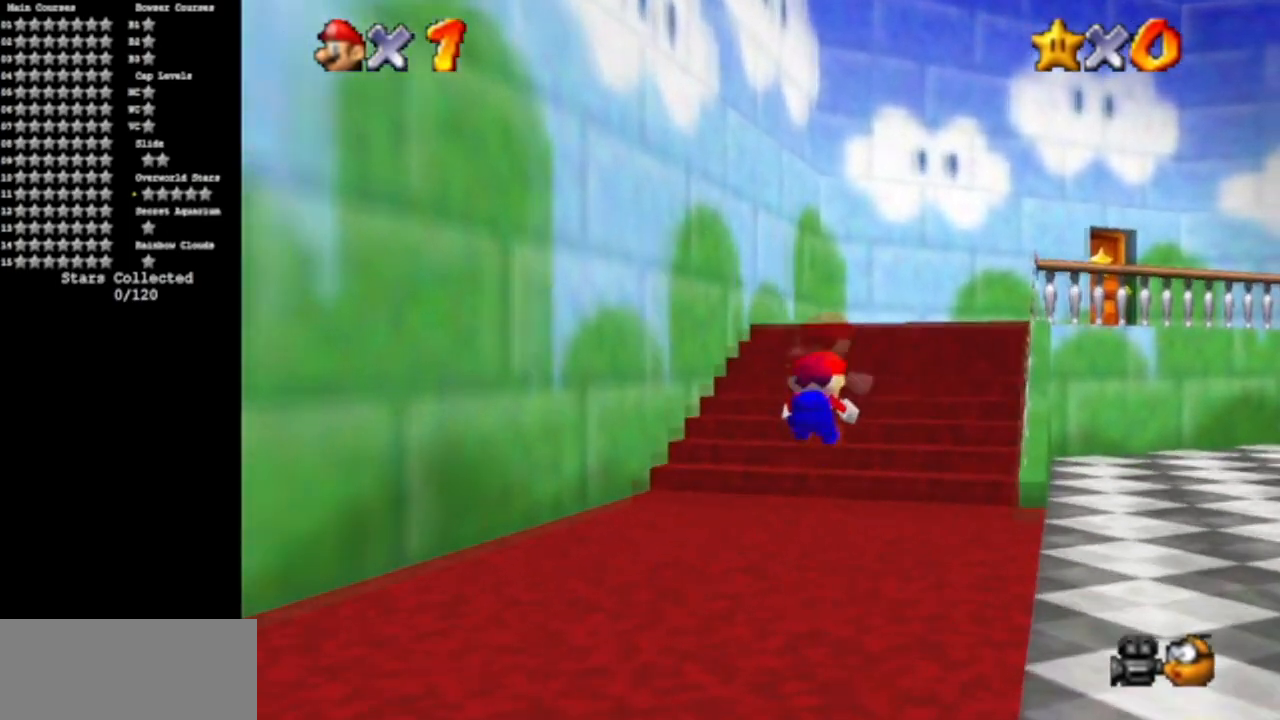
{"buttons": ["Z"], "left_stick": "right", "events": [[84, "A", "up"], [150, "A", "down"], [250, "A", "up"], [300, "A", "down"], [401, "A", "up"], [434, "left_stick", "right"]]}
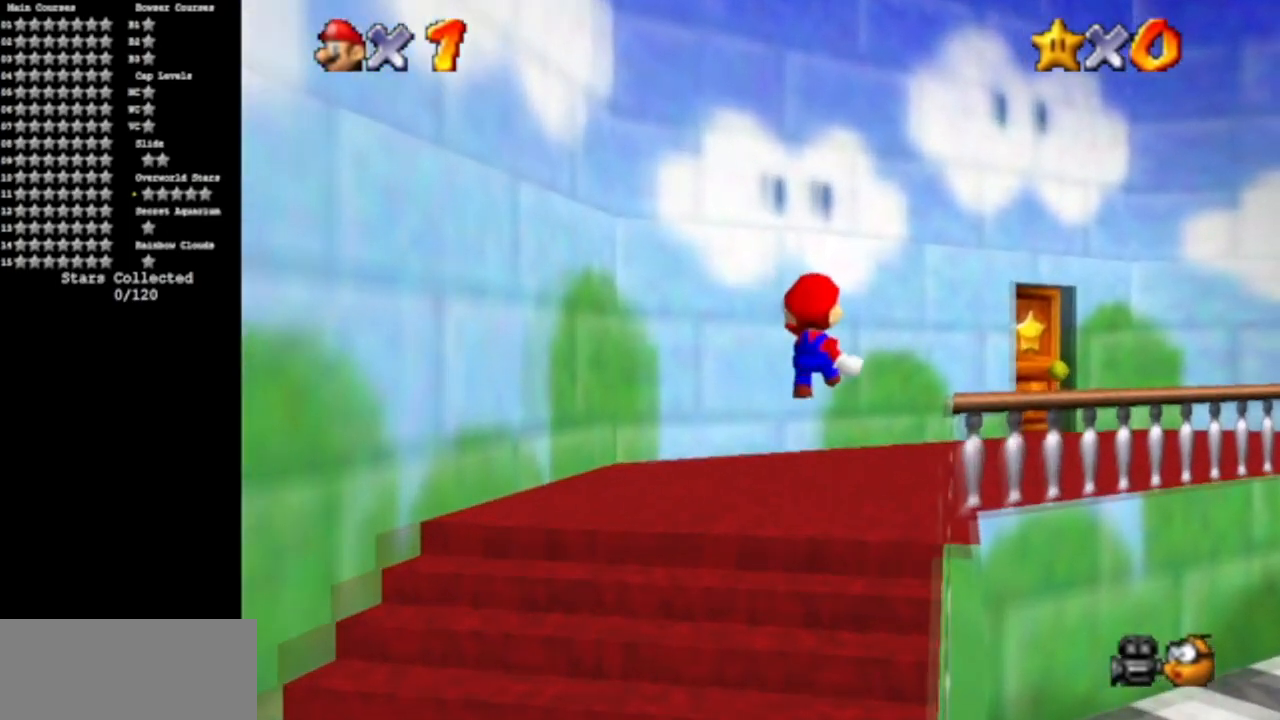
{"buttons": [], "left_stick": "right", "events": [[66, "Z", "up"]]}
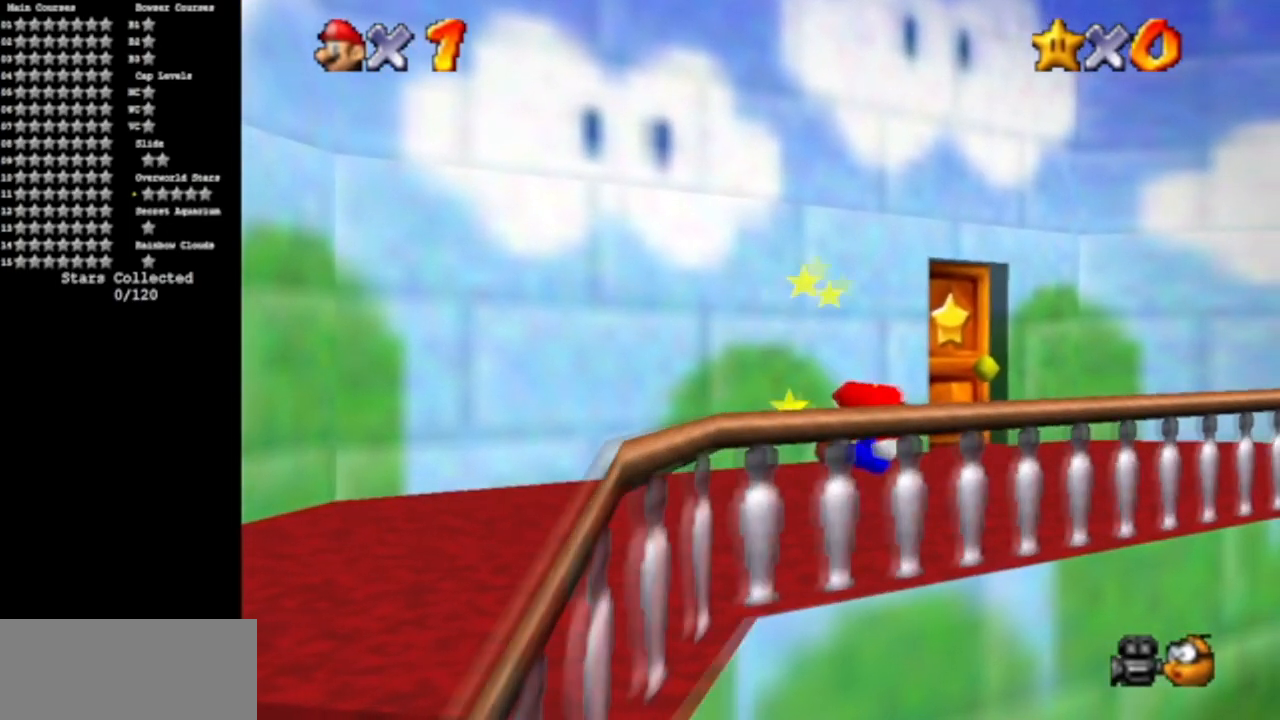
{"buttons": [], "left_stick": "up", "events": [[167, "left_stick", "center"], [401, "left_stick", "up"]]}
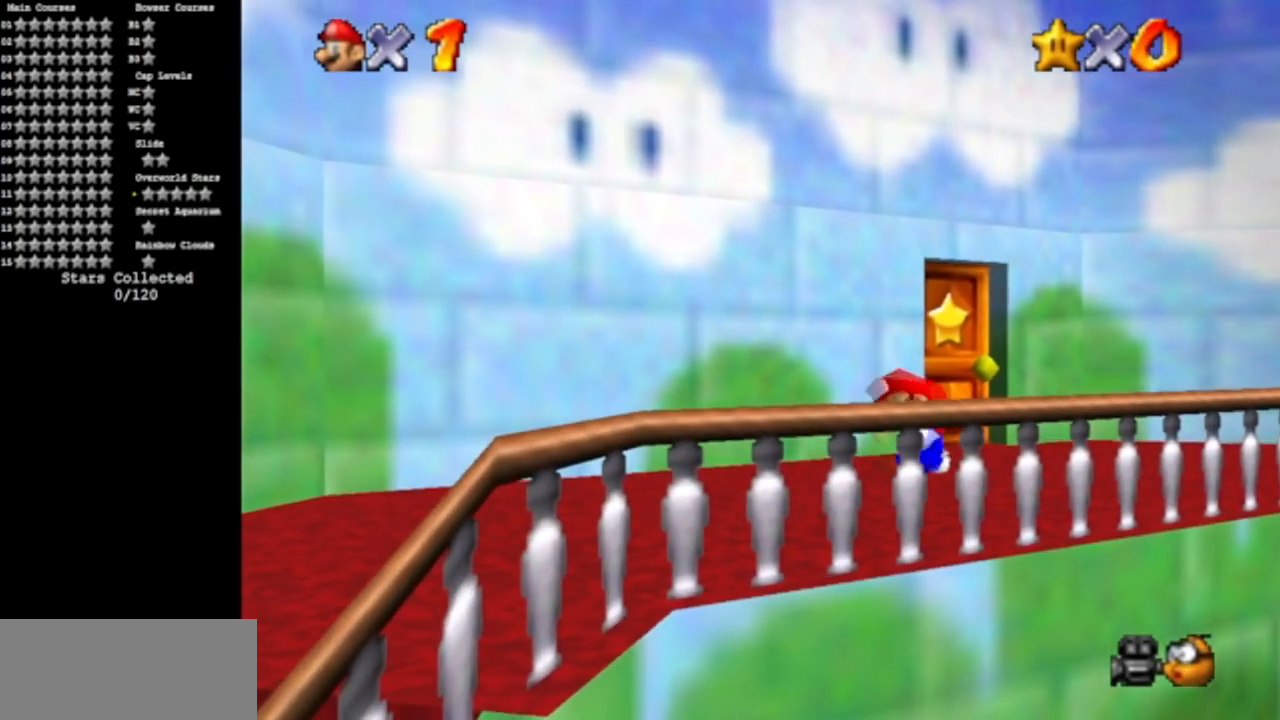
{"buttons": [], "left_stick": "up-right", "events": [[166, "left_stick", "up-right"]]}
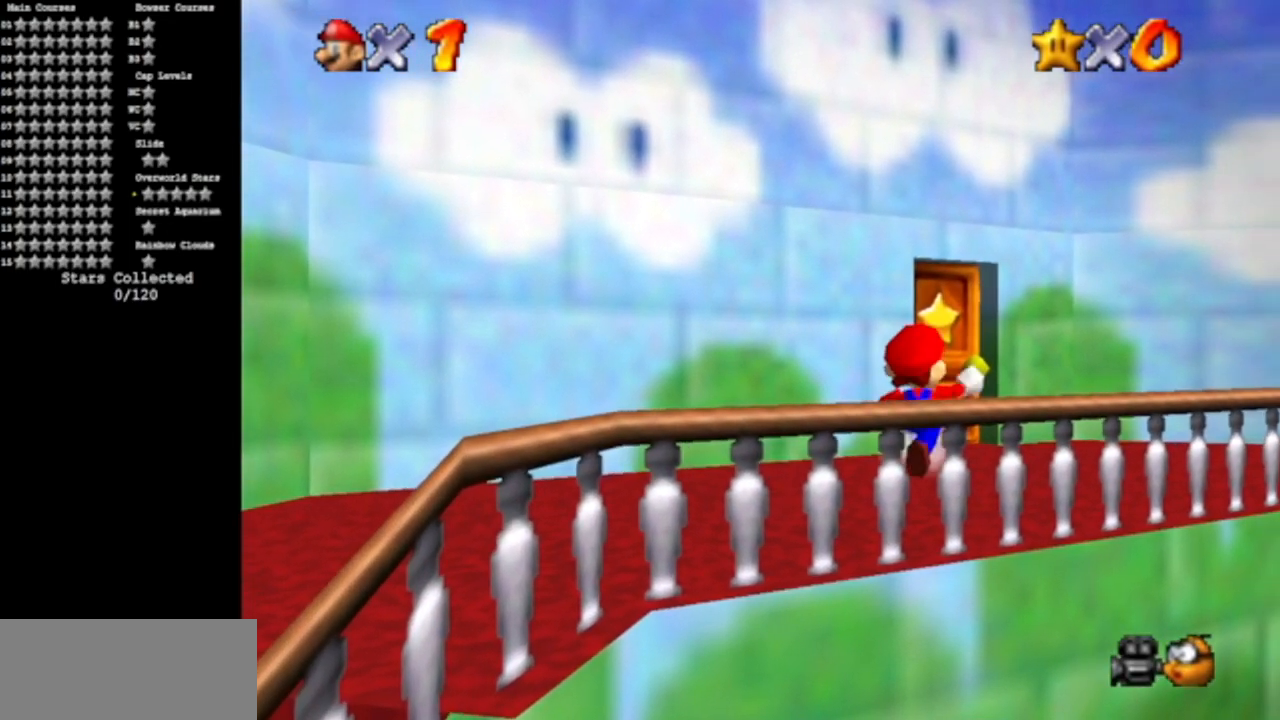
{"buttons": [], "left_stick": "up", "events": [[33, "A", "down"], [84, "A", "up"], [284, "left_stick", "up"]]}
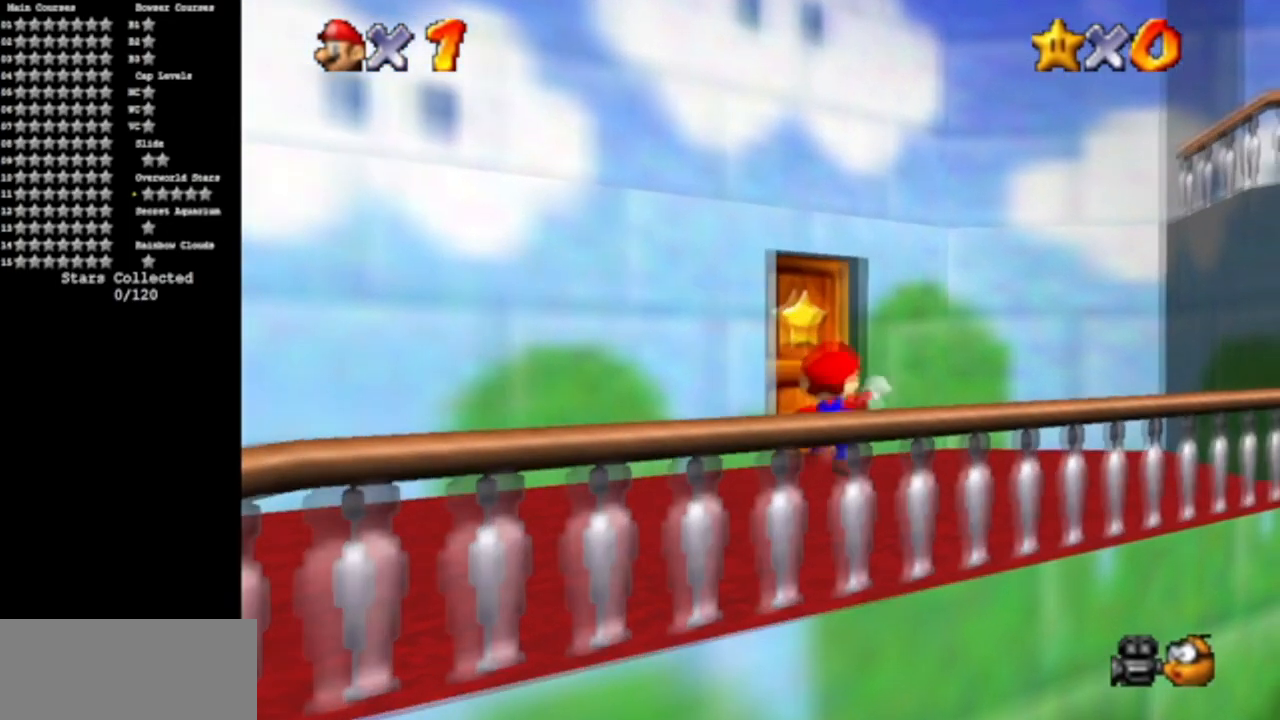
{"buttons": [], "left_stick": "up-left", "events": [[217, "left_stick", "up-left"]]}
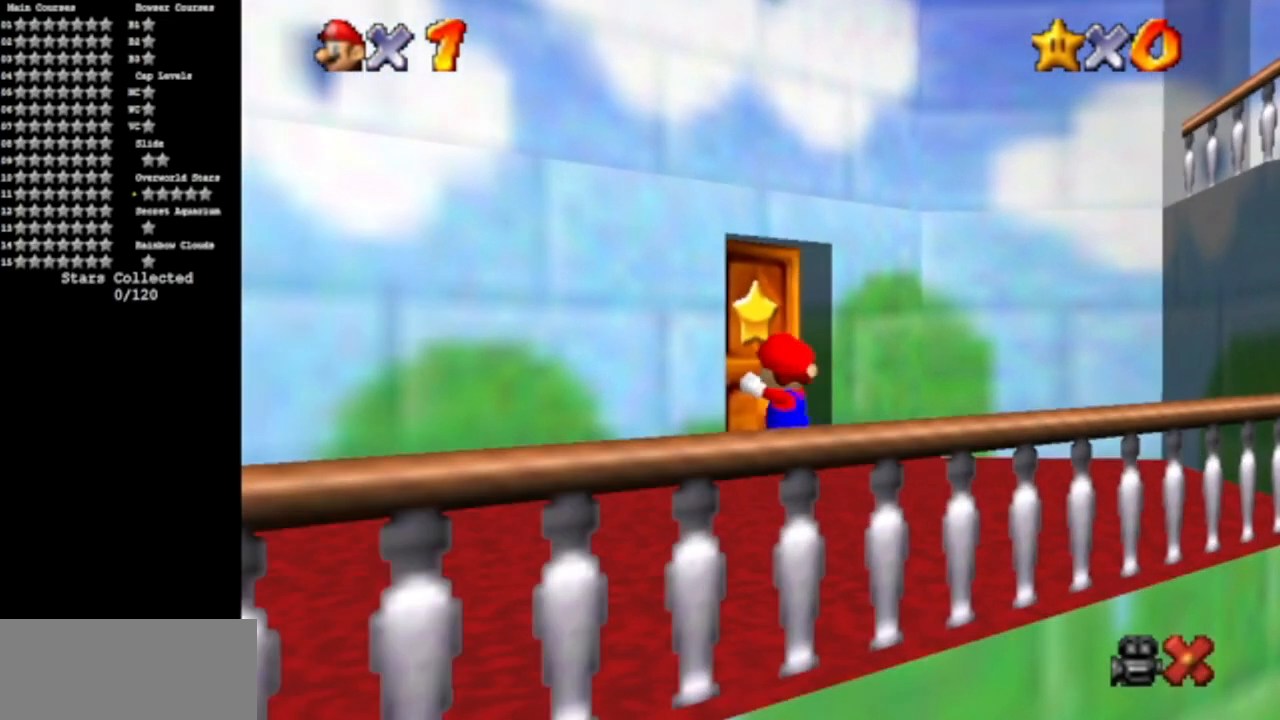
{"buttons": [], "left_stick": "center", "events": [[100, "left_stick", "center"]]}
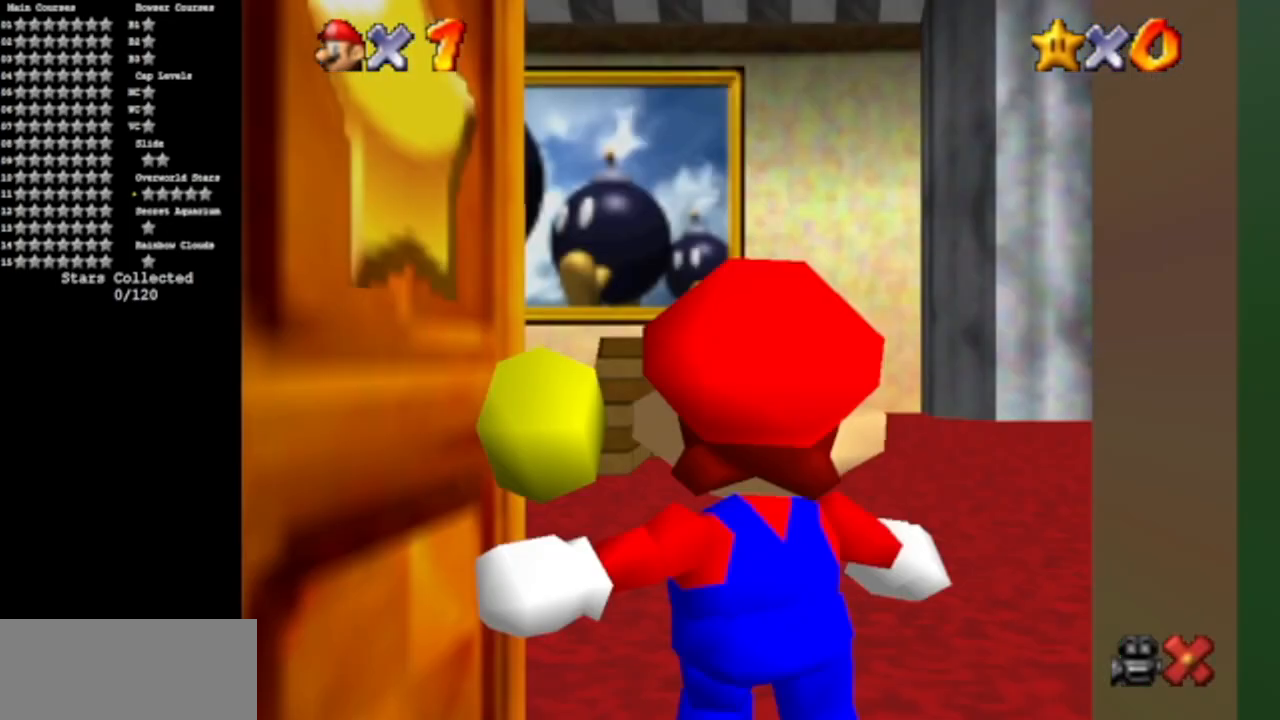
{"buttons": [], "left_stick": "up", "events": [[283, "left_stick", "up"]]}
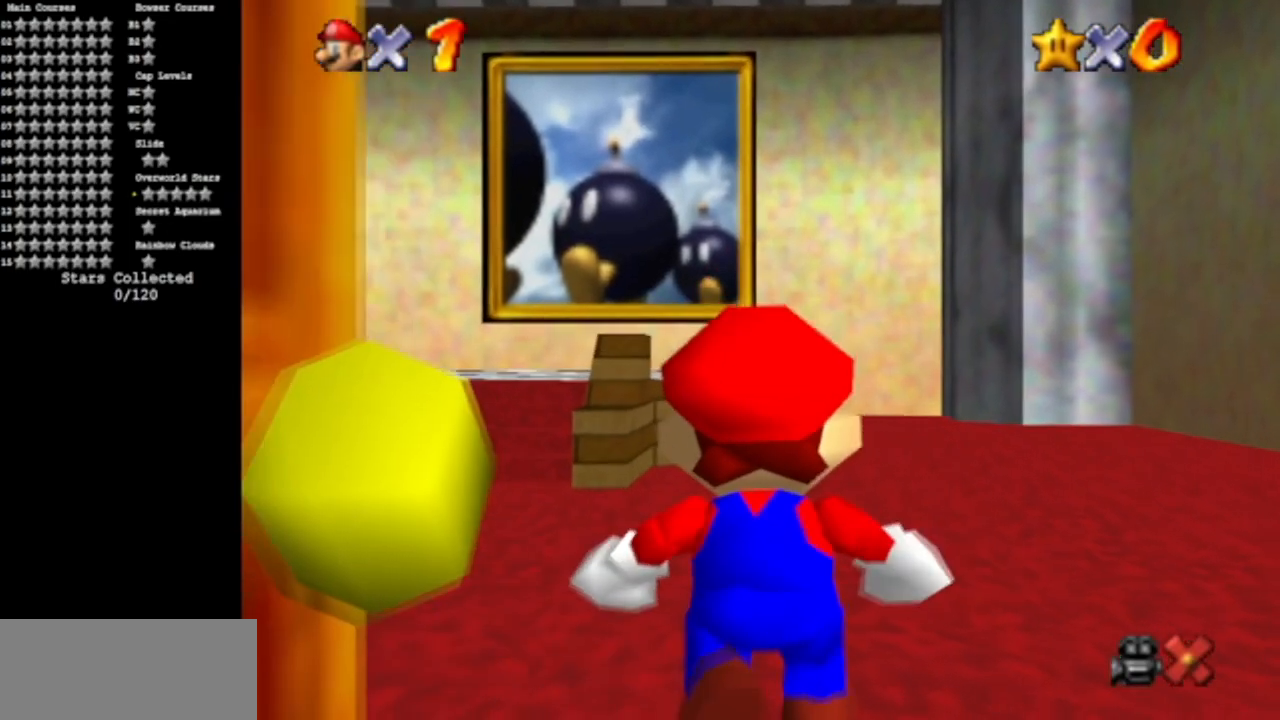
{"buttons": [], "left_stick": "up", "events": []}
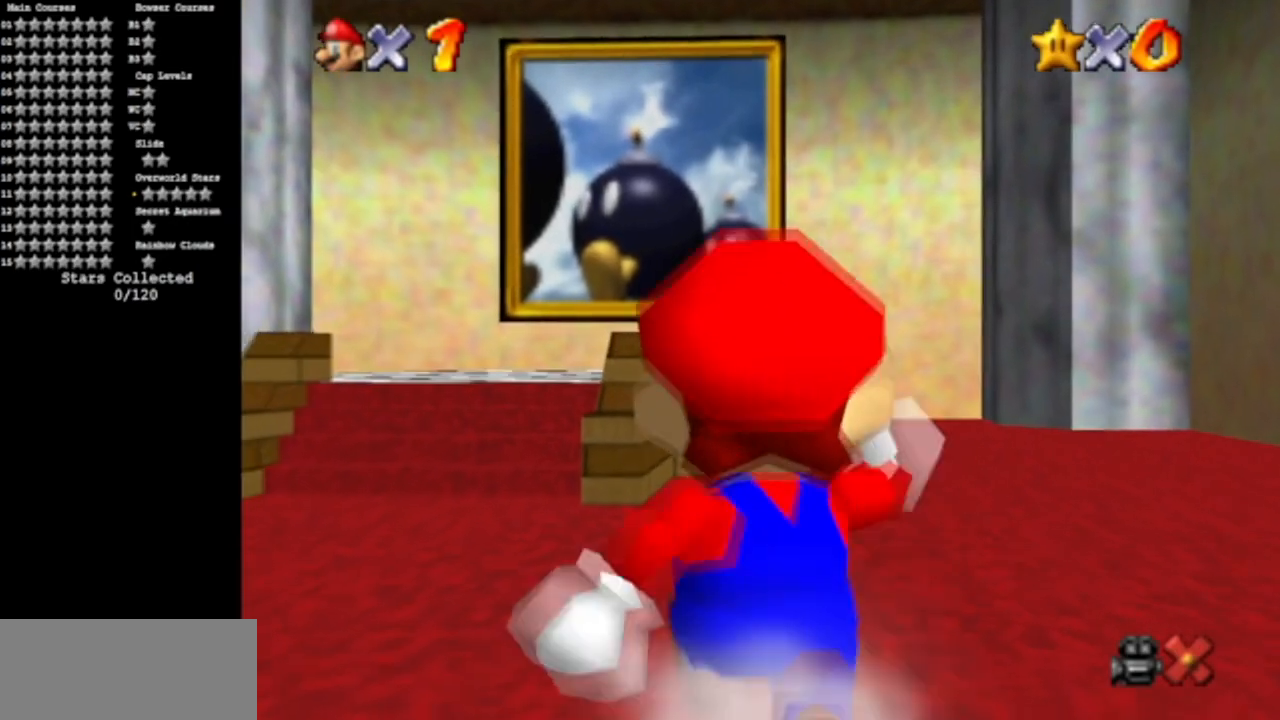
{"buttons": [], "left_stick": "up", "events": [[50, "Z", "down"], [100, "A", "down"], [183, "A", "up"], [217, "Z", "up"]]}
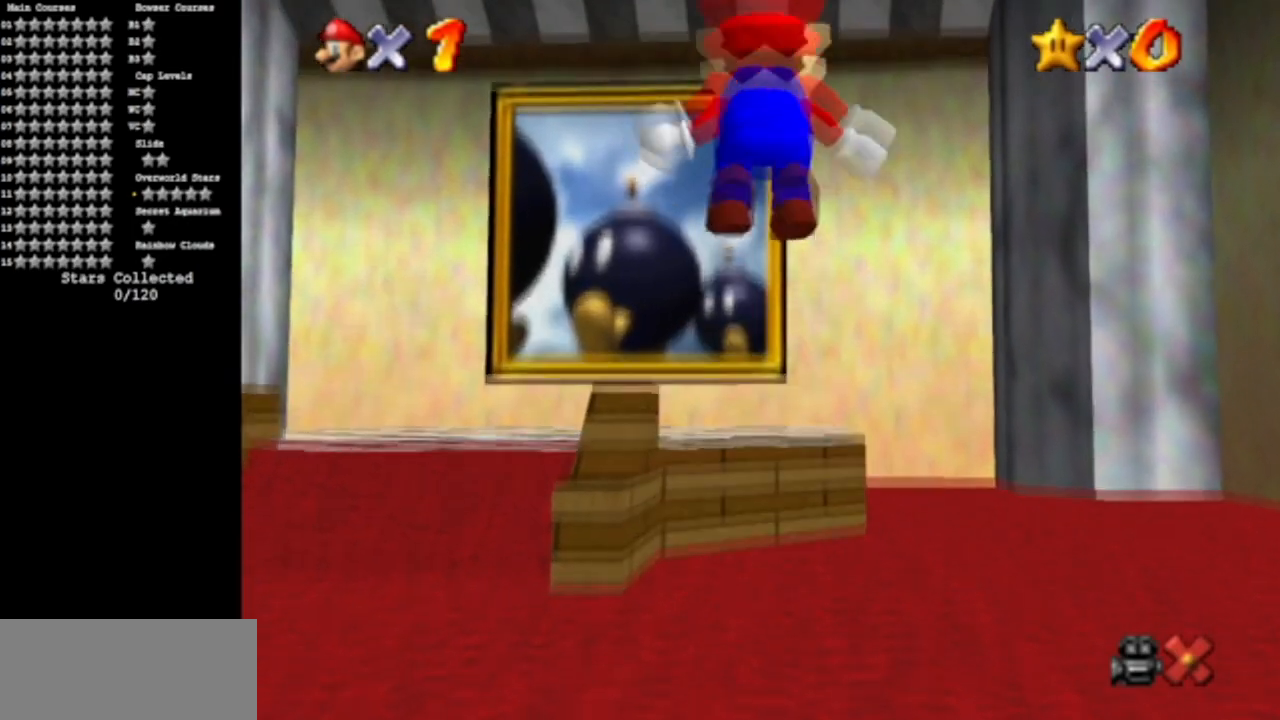
{"buttons": ["Z"], "left_stick": "up", "events": [[467, "Z", "down"]]}
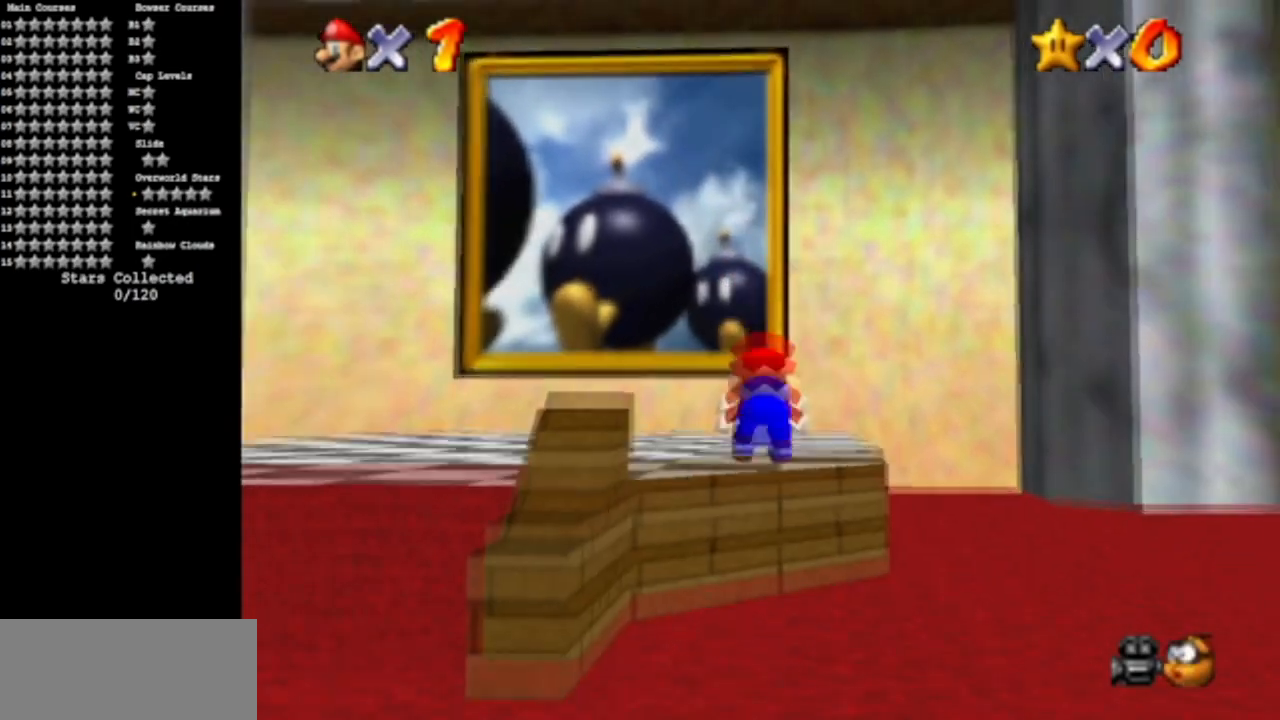
{"buttons": [], "left_stick": "up", "events": [[33, "A", "down"], [100, "A", "up"], [233, "Z", "up"]]}
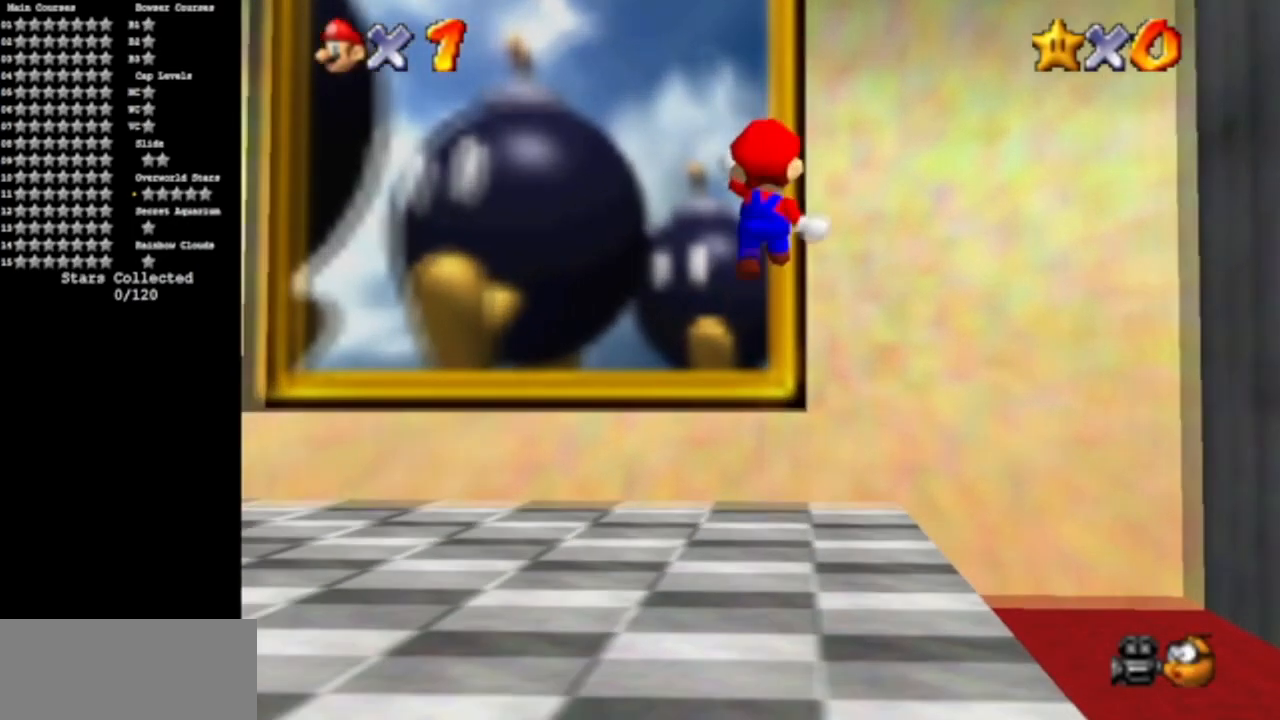
{"buttons": [], "left_stick": "left", "events": [[501, "left_stick", "left"]]}
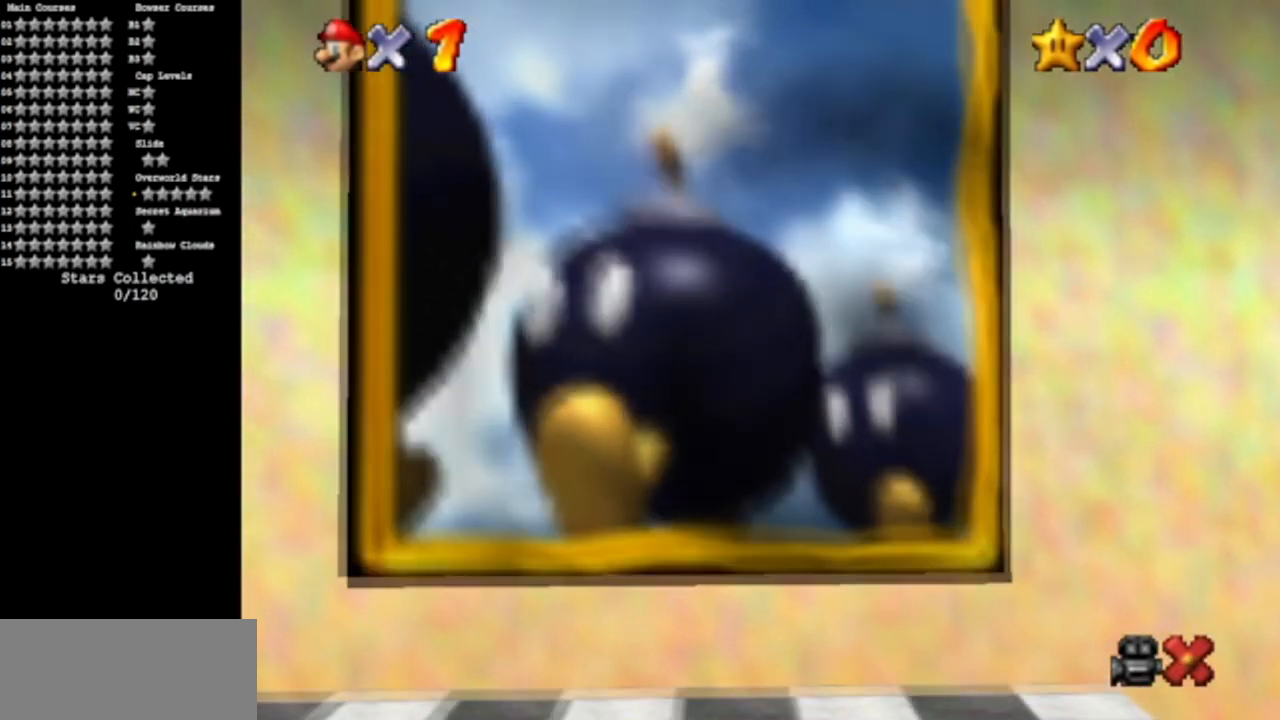
{"buttons": [], "left_stick": "left", "events": [[133, "left_stick", "down"], [267, "left_stick", "right"], [400, "left_stick", "up"], [500, "left_stick", "left"]]}